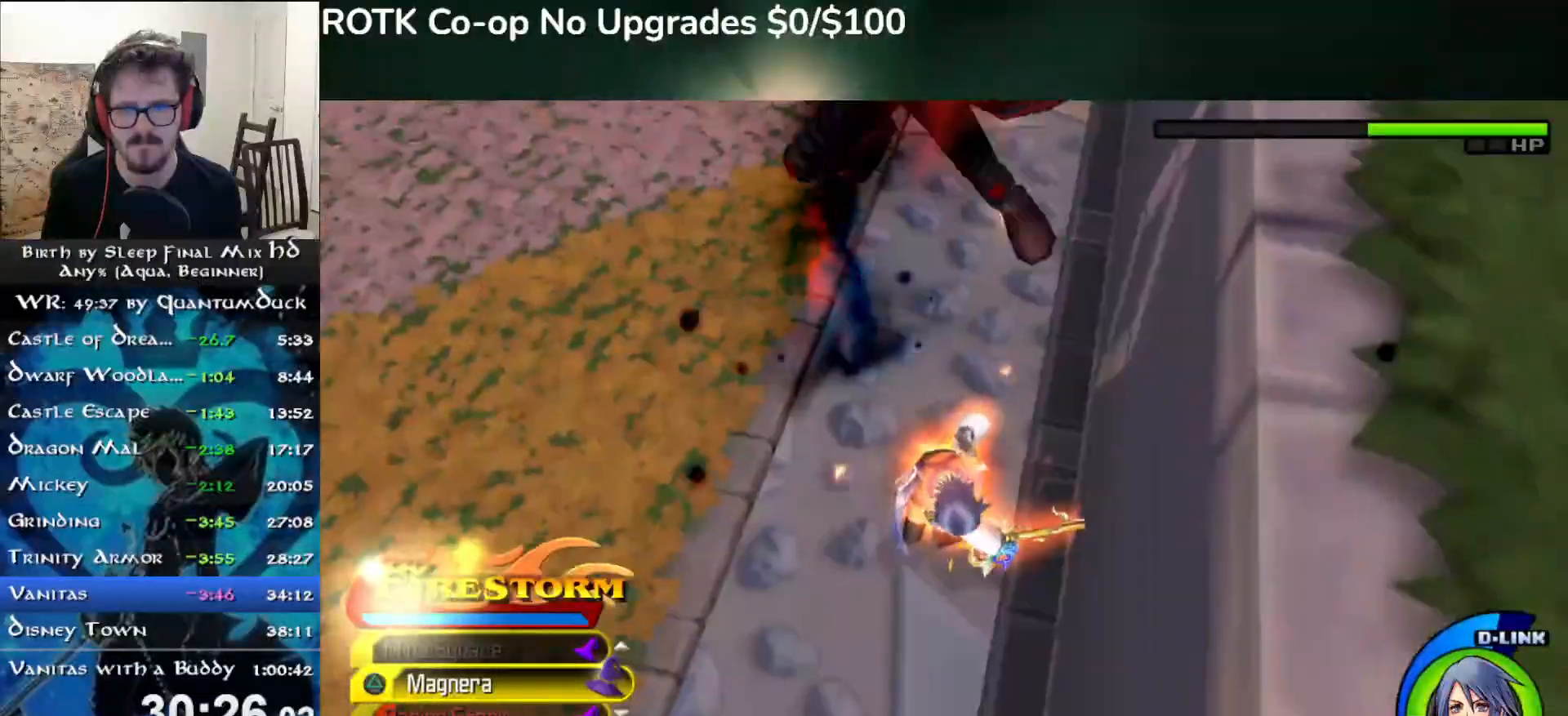
Gameplay with a controller (PlayStation layout); each line is a JSON object with the inputs held at the frame after it. "events" lists button and stick changes between this image and that frame as [ms after this image, input, new state], when the widget could be followed in between. Not read: L1 START.
{"buttons": [], "left_stick": "center", "right_stick": "center", "events": [[267, "left_stick", "left"], [383, "left_stick", "center"]]}
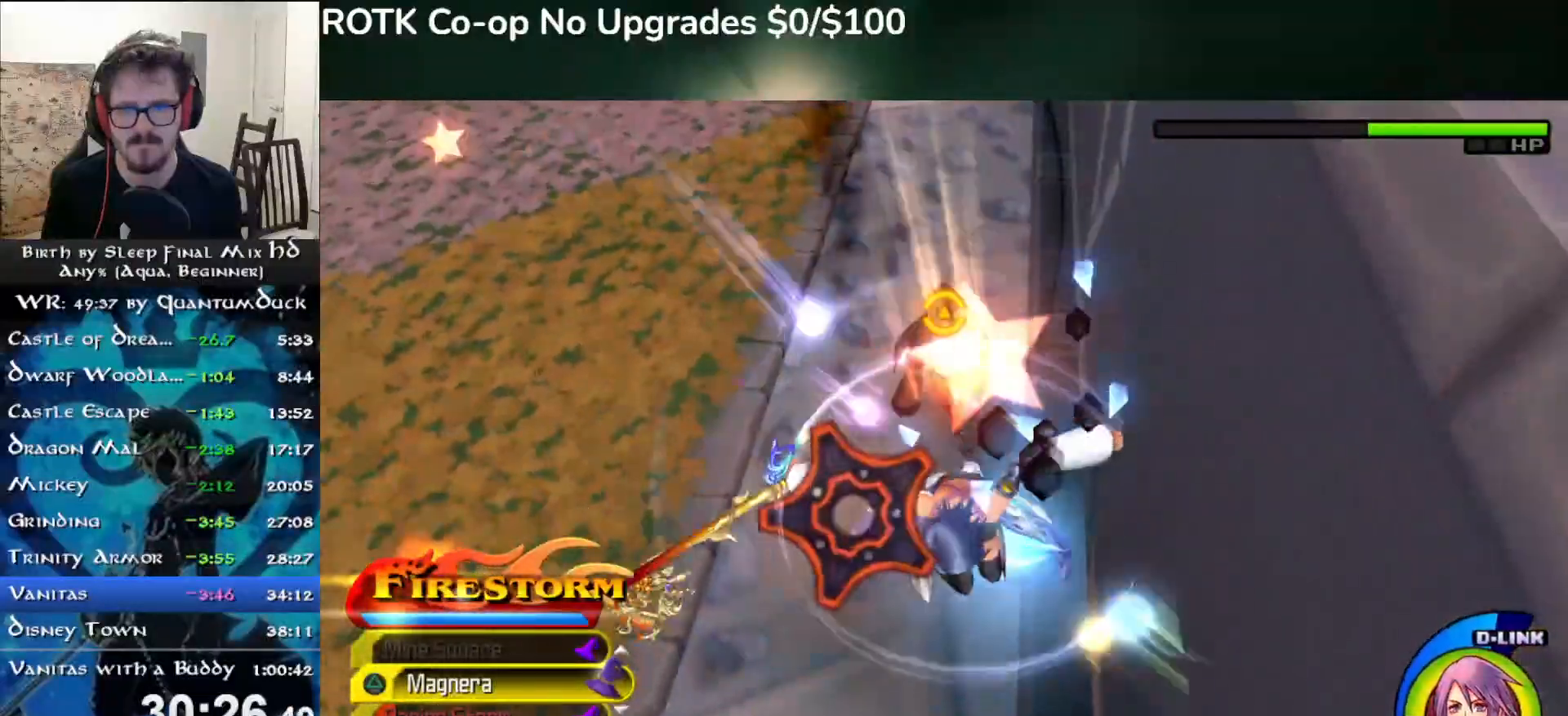
{"buttons": [], "left_stick": "center", "right_stick": "center", "events": []}
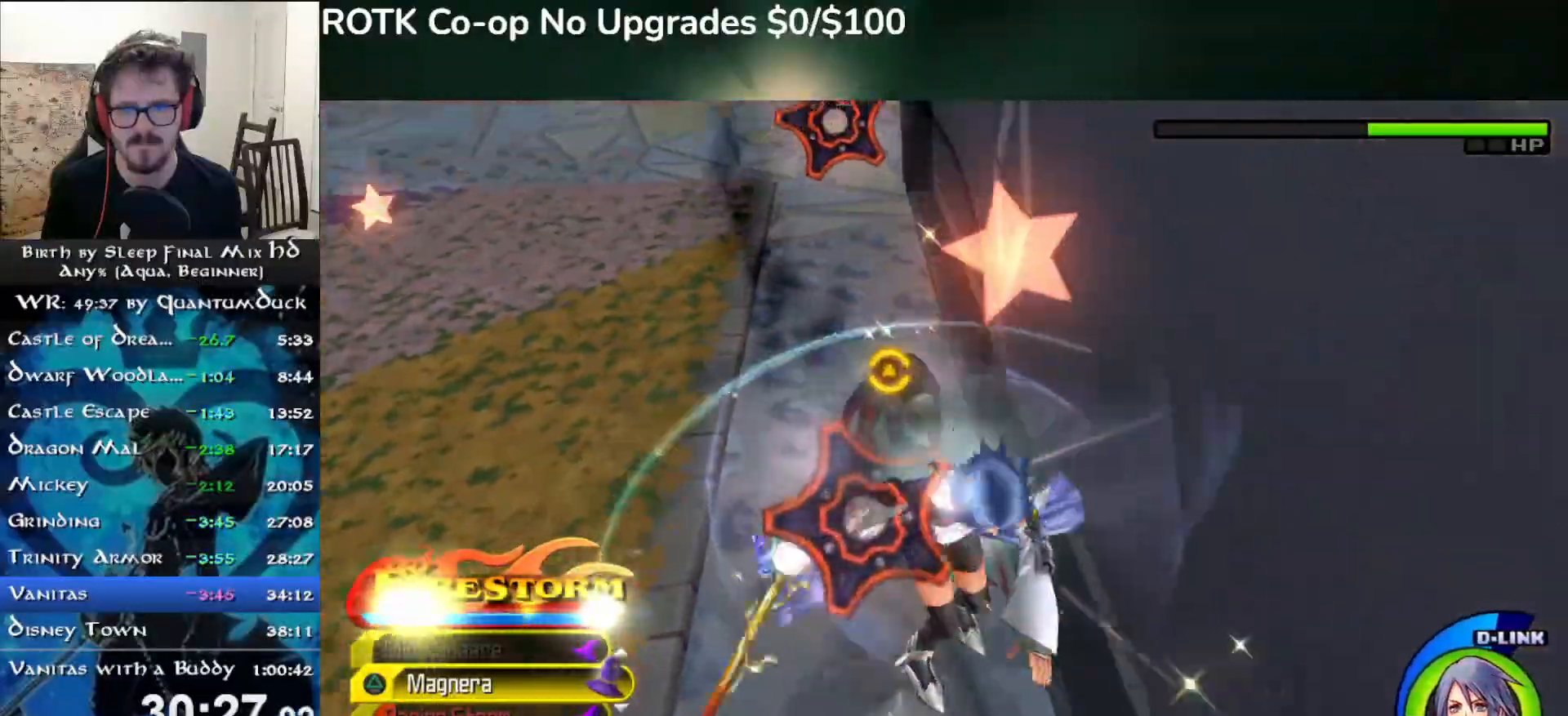
{"buttons": [], "left_stick": "center", "right_stick": "center", "events": [[67, "CIRCLE", "down"], [183, "CIRCLE", "up"], [250, "CIRCLE", "down"], [333, "CIRCLE", "up"], [400, "CIRCLE", "down"], [500, "CIRCLE", "up"]]}
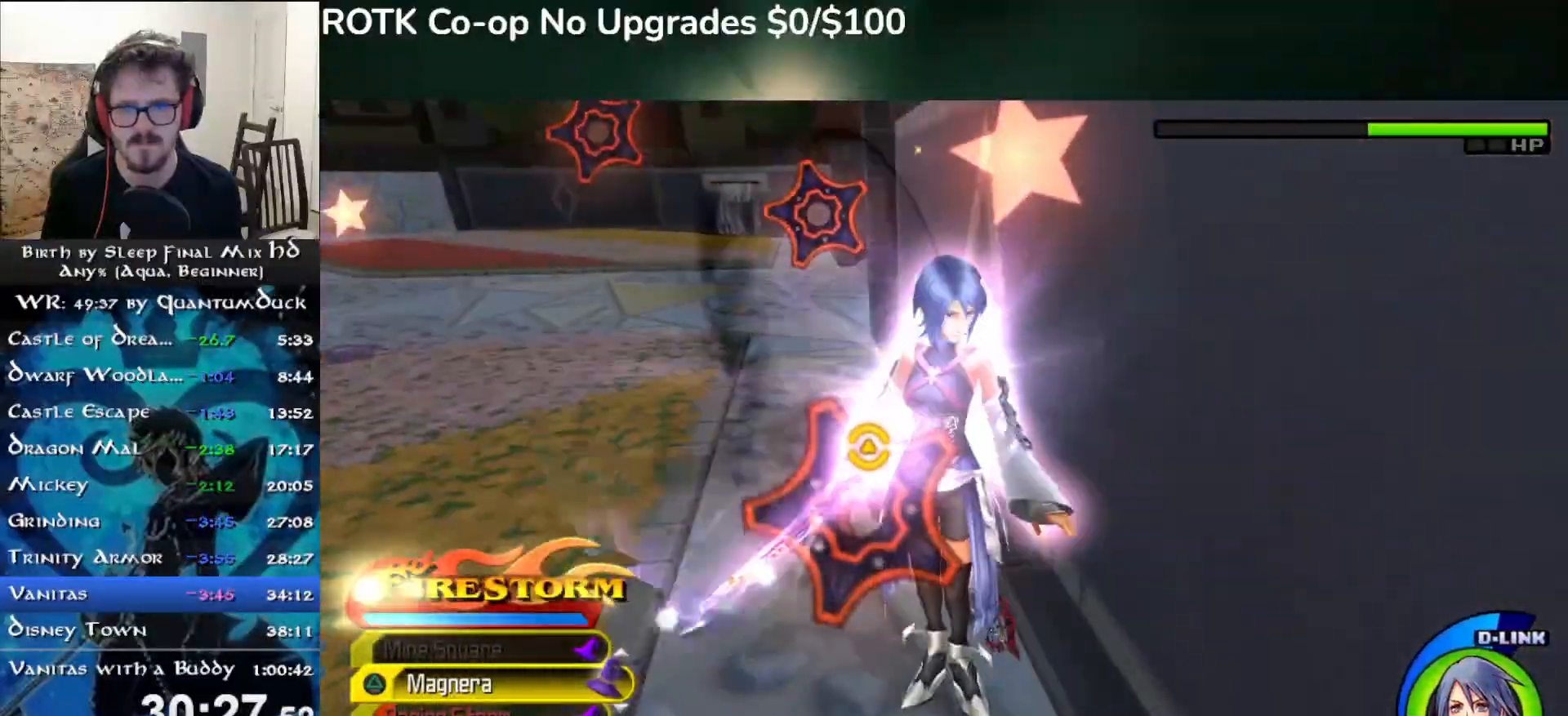
{"buttons": ["CIRCLE"], "left_stick": "up-left", "right_stick": "center", "events": [[67, "CIRCLE", "down"], [133, "CIRCLE", "up"], [200, "CIRCLE", "down"], [283, "CIRCLE", "up"], [333, "CIRCLE", "down"], [400, "left_stick", "up-left"], [417, "CIRCLE", "up"], [483, "CIRCLE", "down"]]}
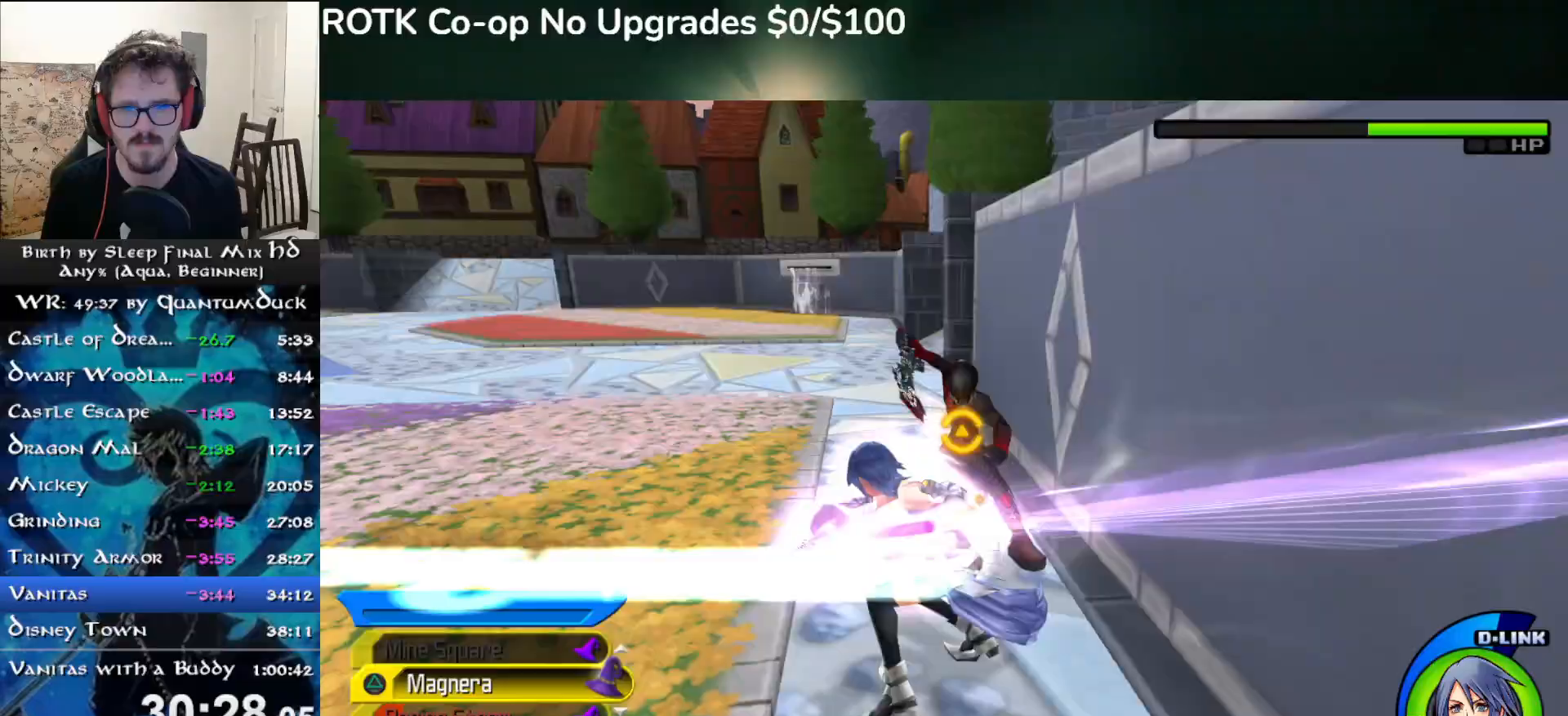
{"buttons": ["CIRCLE"], "left_stick": "up-left", "right_stick": "center", "events": [[67, "CIRCLE", "up"], [150, "CIRCLE", "down"], [233, "CIRCLE", "up"], [300, "CIRCLE", "down"], [400, "CIRCLE", "up"], [467, "CIRCLE", "down"]]}
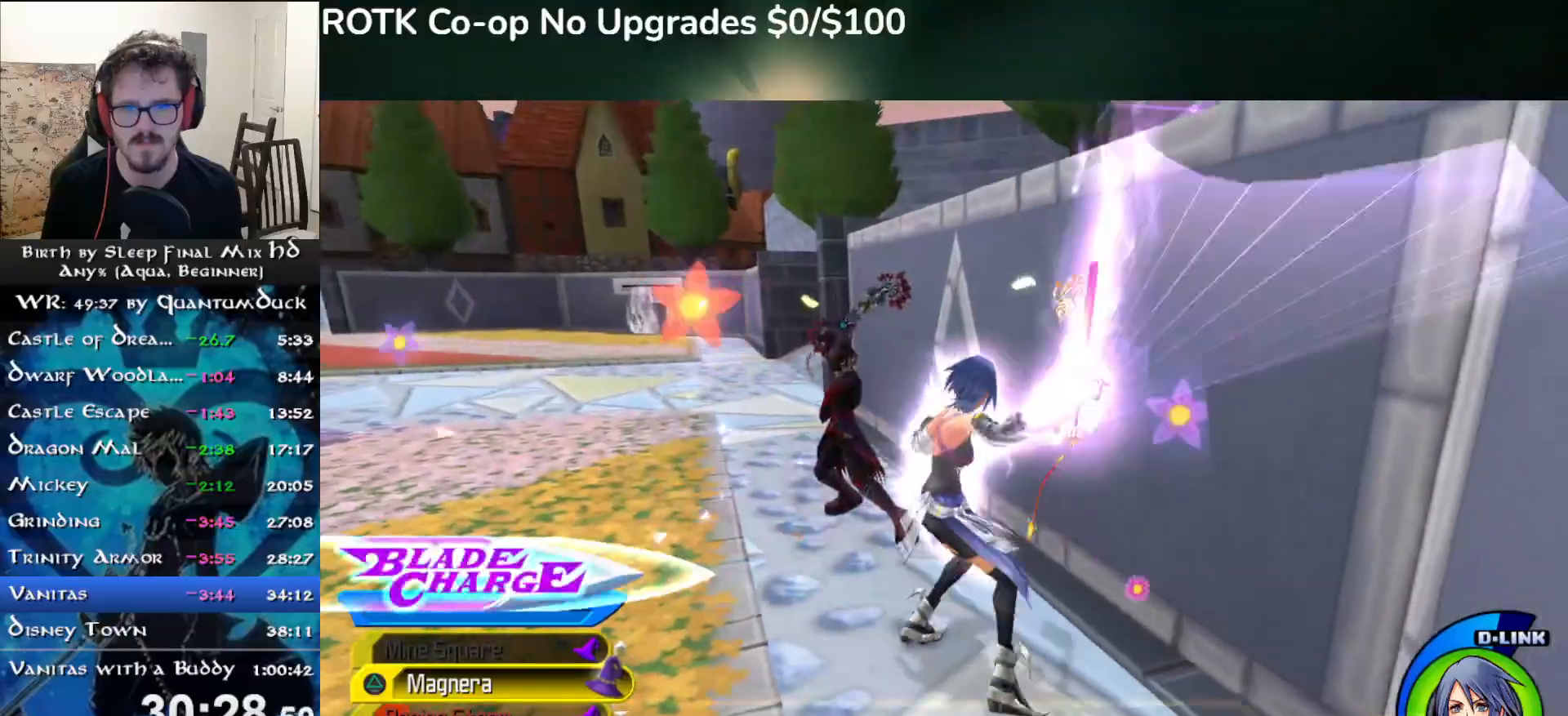
{"buttons": [], "left_stick": "up-left", "right_stick": "center", "events": [[67, "CIRCLE", "up"], [117, "CIRCLE", "down"], [250, "CIRCLE", "up"], [400, "SQUARE", "down"], [500, "SQUARE", "up"]]}
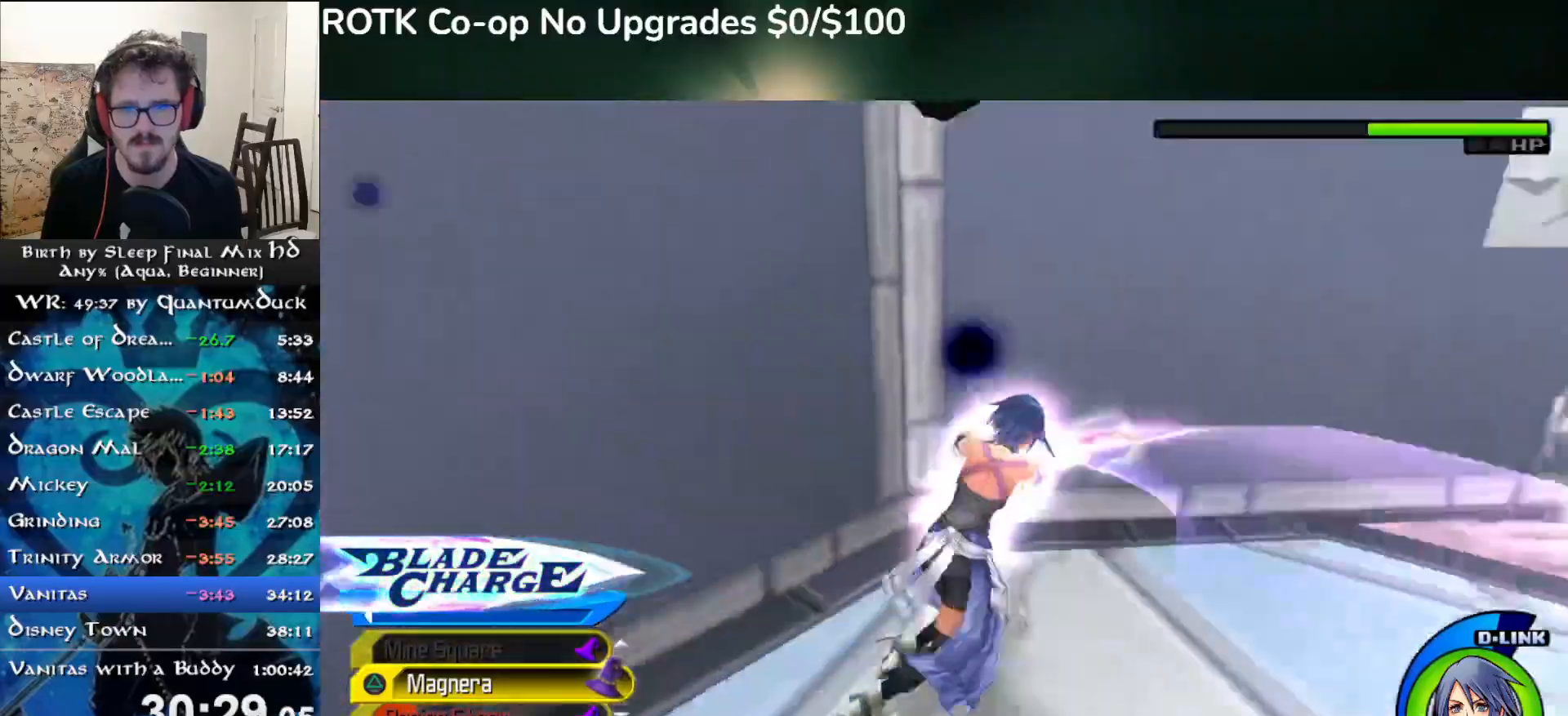
{"buttons": ["CIRCLE"], "left_stick": "down-left", "right_stick": "center", "events": [[67, "left_stick", "down"], [100, "SQUARE", "down"], [167, "left_stick", "up"], [183, "SQUARE", "up"], [350, "left_stick", "down"], [450, "left_stick", "down-left"], [467, "CIRCLE", "down"]]}
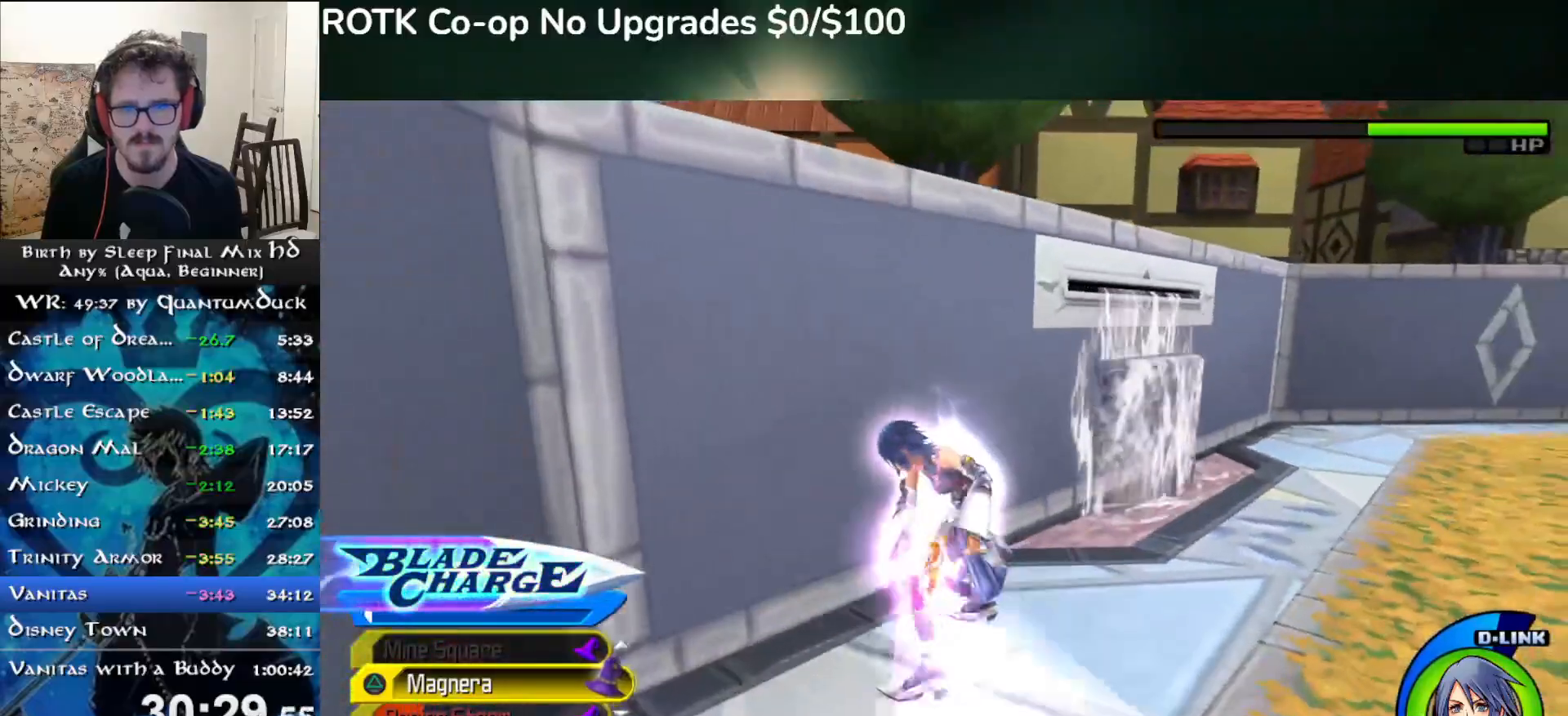
{"buttons": ["CIRCLE"], "left_stick": "down-left", "right_stick": "center", "events": [[67, "CIRCLE", "up"], [133, "CIRCLE", "down"], [217, "CIRCLE", "up"], [300, "CIRCLE", "down"], [400, "CIRCLE", "up"], [467, "CIRCLE", "down"]]}
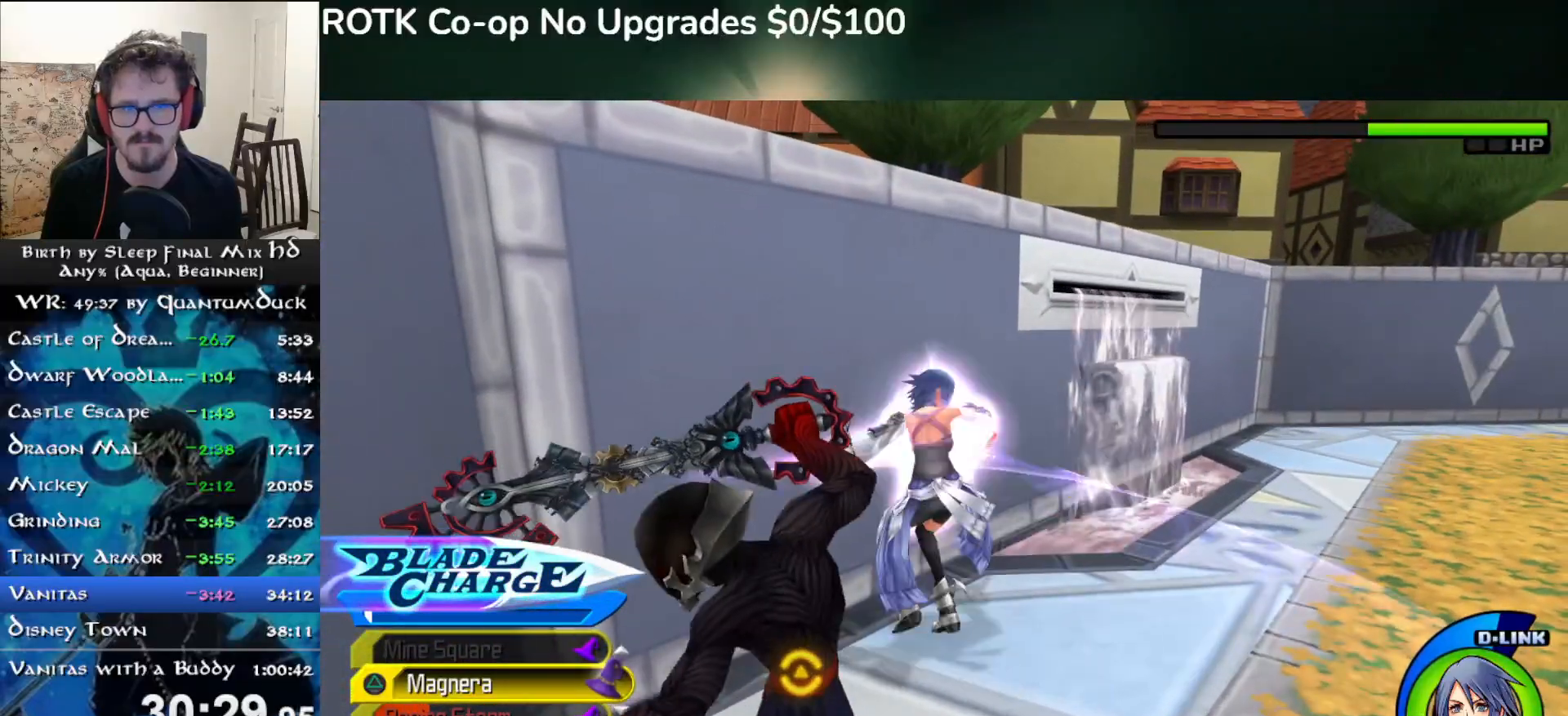
{"buttons": ["CIRCLE"], "left_stick": "down-left", "right_stick": "center", "events": [[67, "CIRCLE", "up"], [133, "CIRCLE", "down"], [233, "CIRCLE", "up"], [300, "CIRCLE", "down"], [417, "CIRCLE", "up"], [467, "CIRCLE", "down"]]}
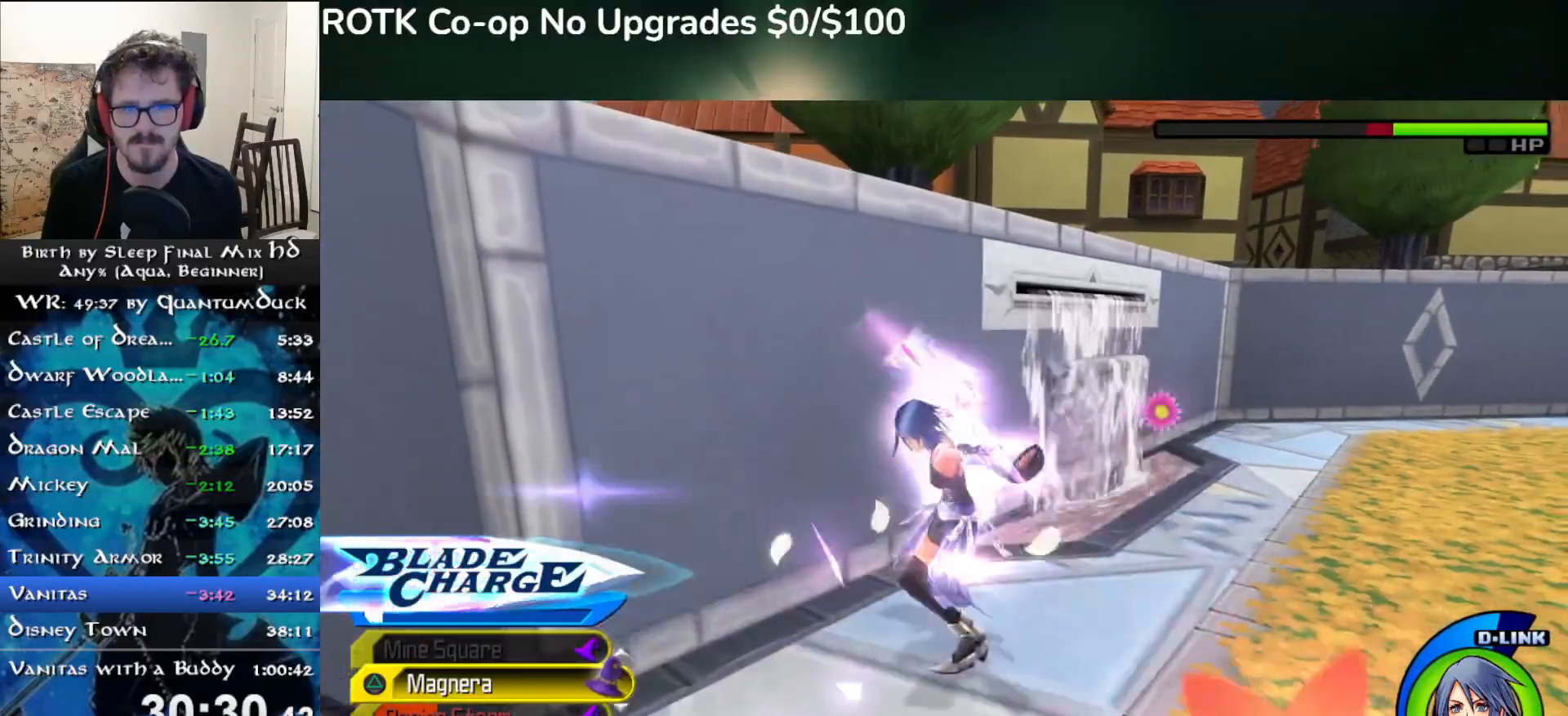
{"buttons": ["CIRCLE"], "left_stick": "down-left", "right_stick": "center", "events": [[83, "CIRCLE", "up"], [150, "CIRCLE", "down"], [250, "CIRCLE", "up"], [300, "CIRCLE", "down"], [400, "CIRCLE", "up"], [500, "CIRCLE", "down"]]}
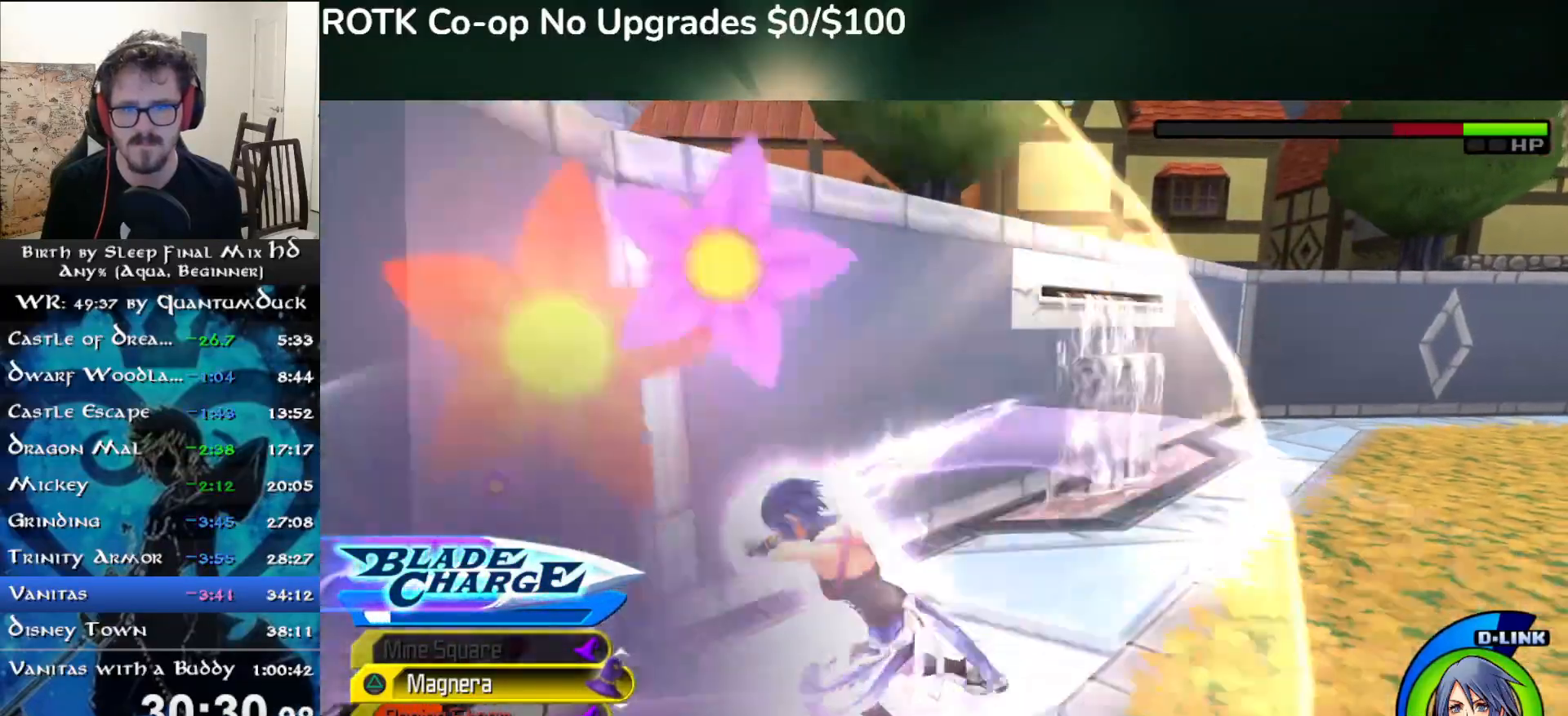
{"buttons": [], "left_stick": "down-left", "right_stick": "center", "events": [[83, "CIRCLE", "up"], [167, "CIRCLE", "down"], [267, "CIRCLE", "up"], [350, "CIRCLE", "down"], [450, "CIRCLE", "up"]]}
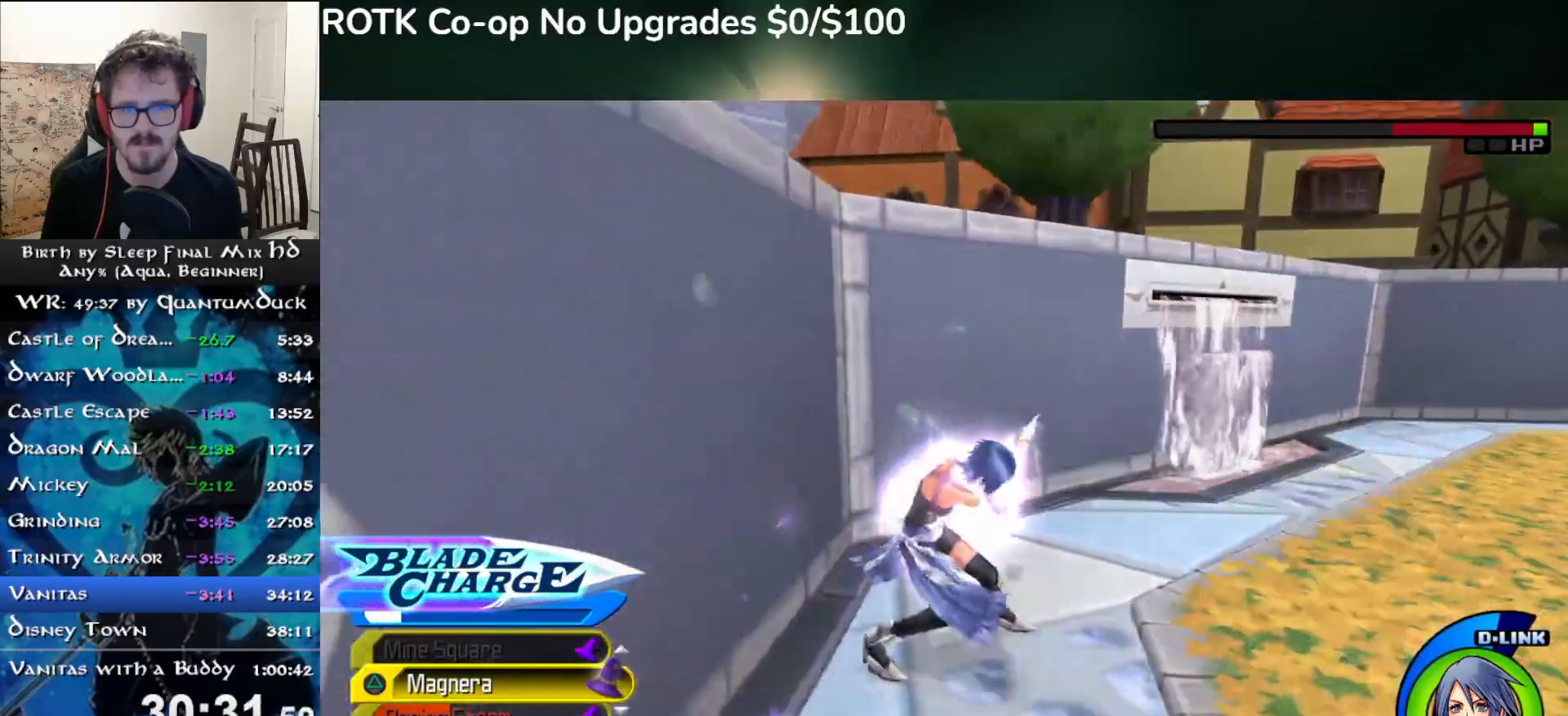
{"buttons": [], "left_stick": "down-left", "right_stick": "center", "events": [[17, "CIRCLE", "down"], [100, "CIRCLE", "up"], [167, "CIRCLE", "down"], [250, "CIRCLE", "up"], [317, "CIRCLE", "down"], [433, "CIRCLE", "up"]]}
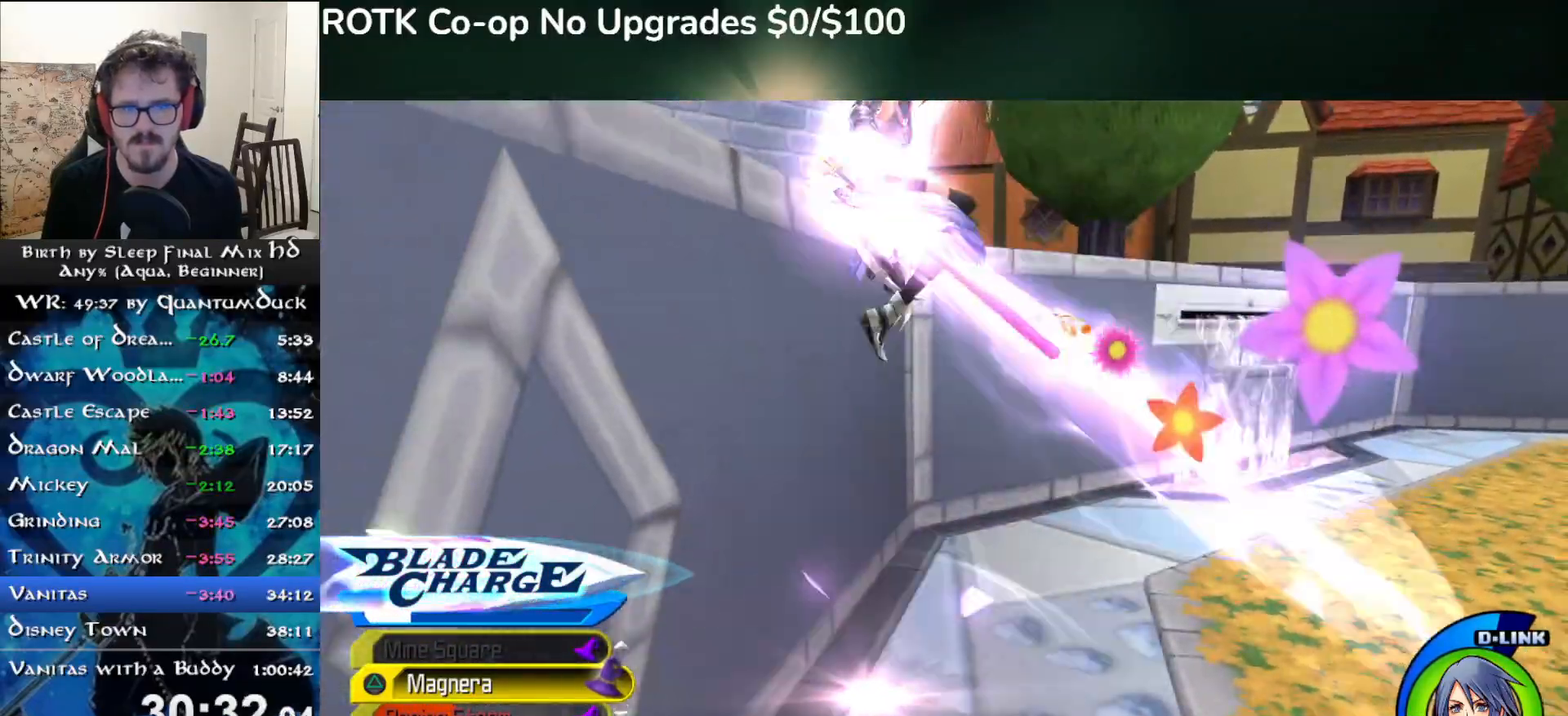
{"buttons": [], "left_stick": "down-left", "right_stick": "center", "events": [[317, "CIRCLE", "down"], [433, "CIRCLE", "up"]]}
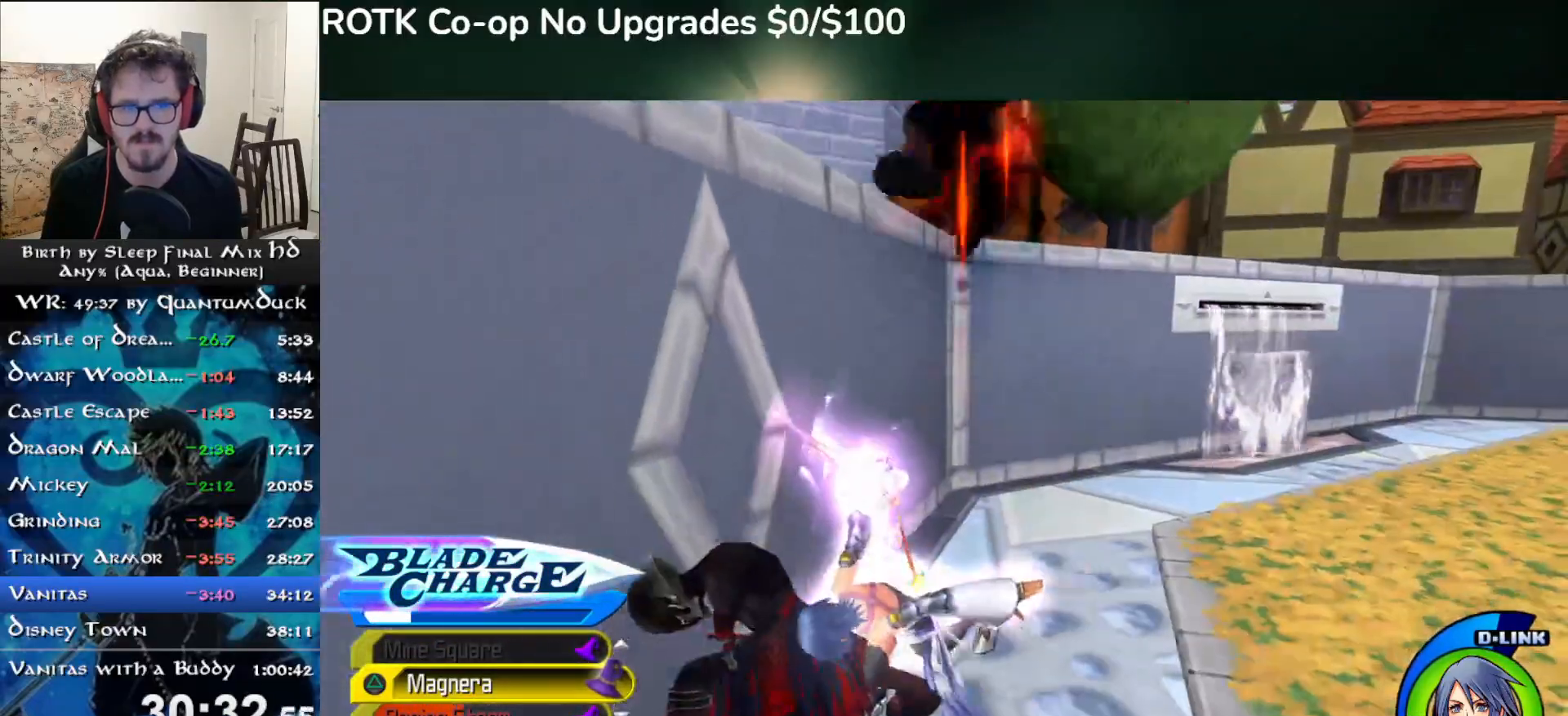
{"buttons": [], "left_stick": "up-right", "right_stick": "center", "events": [[50, "left_stick", "down-right"], [117, "left_stick", "right"], [167, "SQUARE", "down"], [233, "SQUARE", "up"], [300, "SQUARE", "down"], [433, "SQUARE", "up"], [500, "left_stick", "up-right"]]}
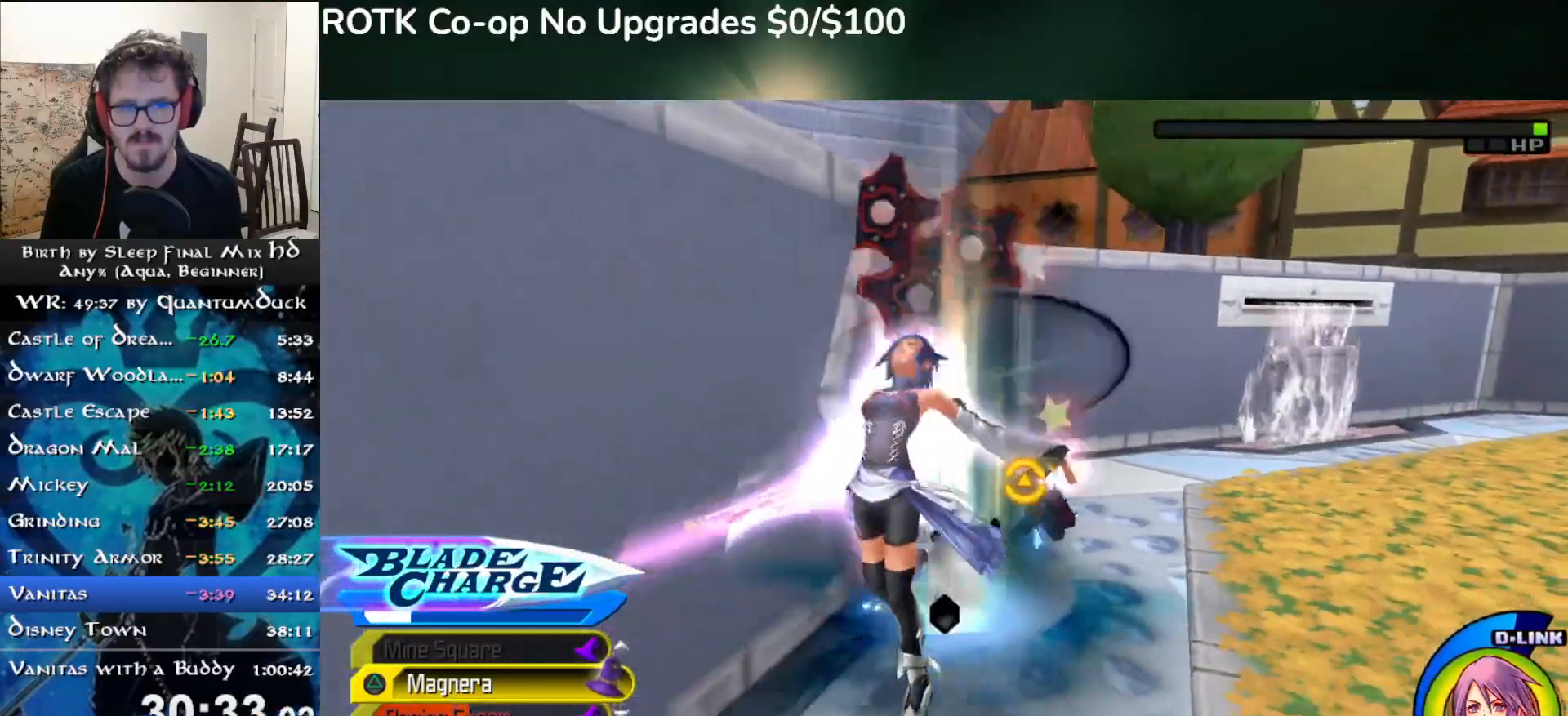
{"buttons": [], "left_stick": "up-right", "right_stick": "center", "events": [[33, "right_stick", "left"], [100, "right_stick", "center"], [233, "CIRCLE", "down"], [317, "CIRCLE", "up"], [400, "CIRCLE", "down"], [483, "CIRCLE", "up"]]}
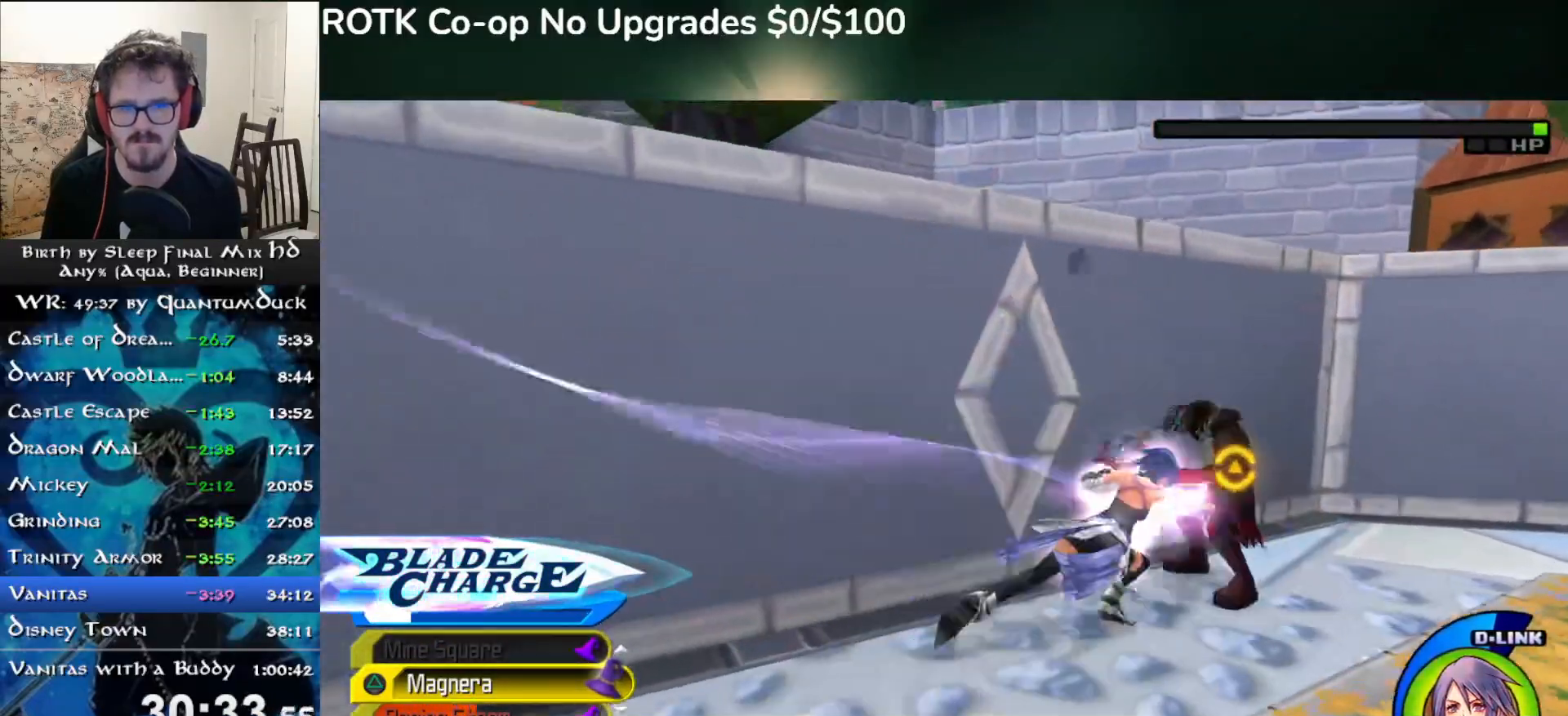
{"buttons": [], "left_stick": "center", "right_stick": "center", "events": [[33, "CIRCLE", "down"], [117, "CIRCLE", "up"], [367, "left_stick", "right"], [500, "left_stick", "center"]]}